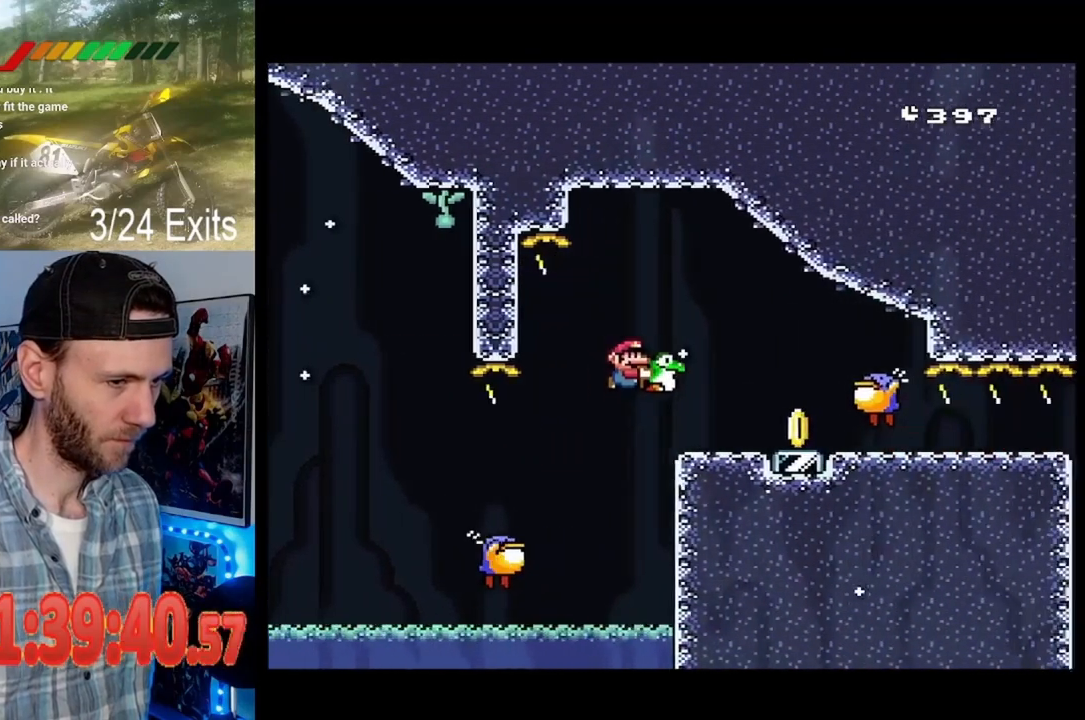
Gameplay with a controller (Nintendo layout); each line is a JSON object with the inputs held at the frame after it. "events" lists button and stick changes between this image and that frame as [ms after this image, input, new state], when the widget could be followed in between. Not read: DPAD_LEFT DPAD_RIGHT L1 L3 R1 R3.
{"buttons": ["Y"], "events": []}
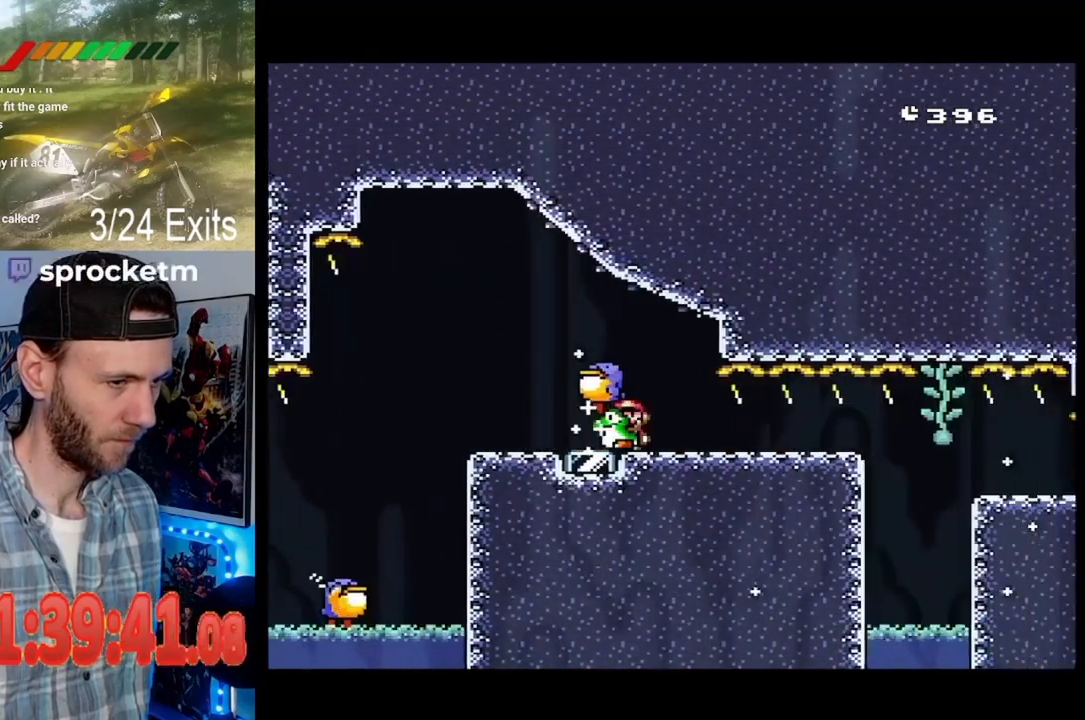
{"buttons": ["Y"], "events": []}
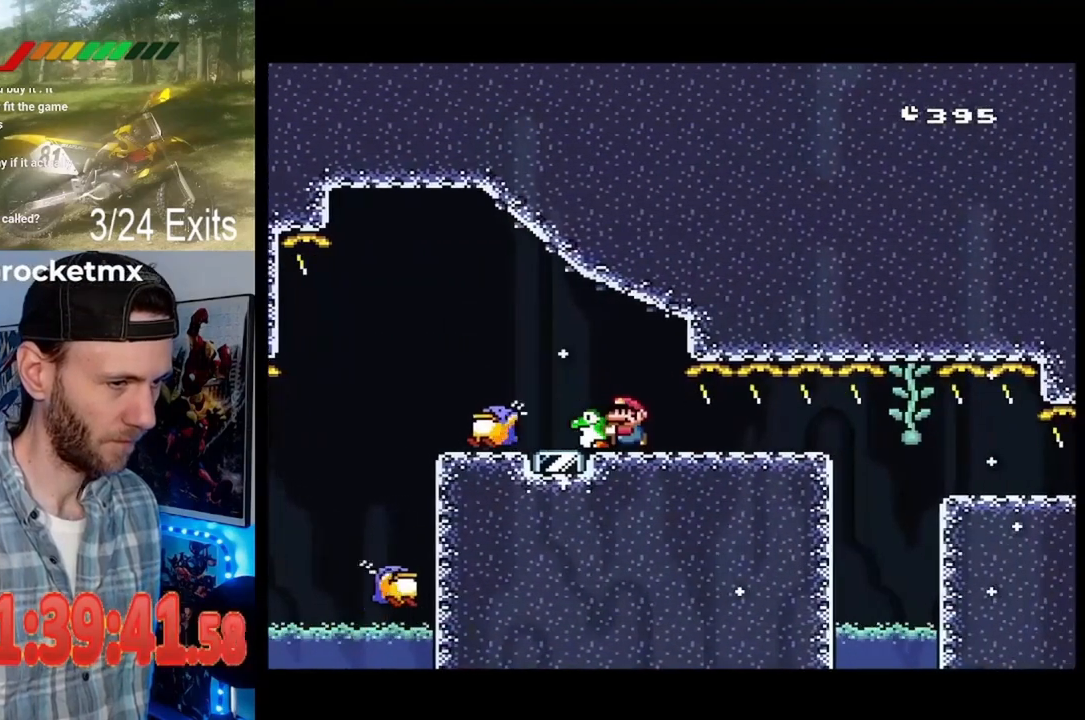
{"buttons": ["Y"], "events": []}
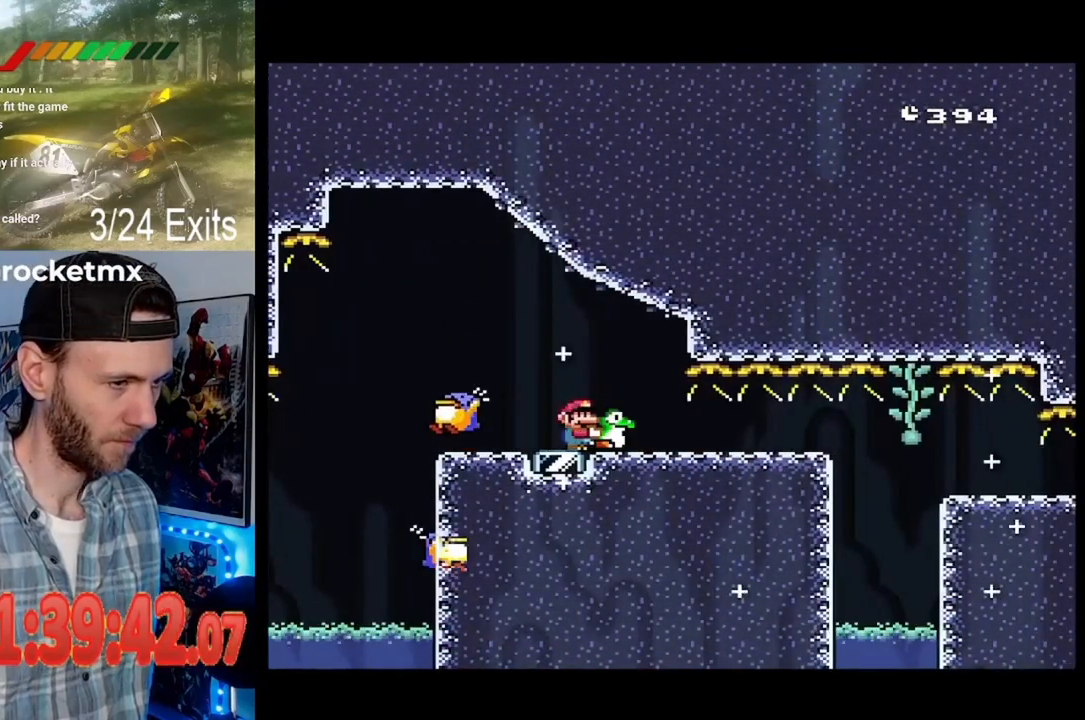
{"buttons": ["Y"], "events": []}
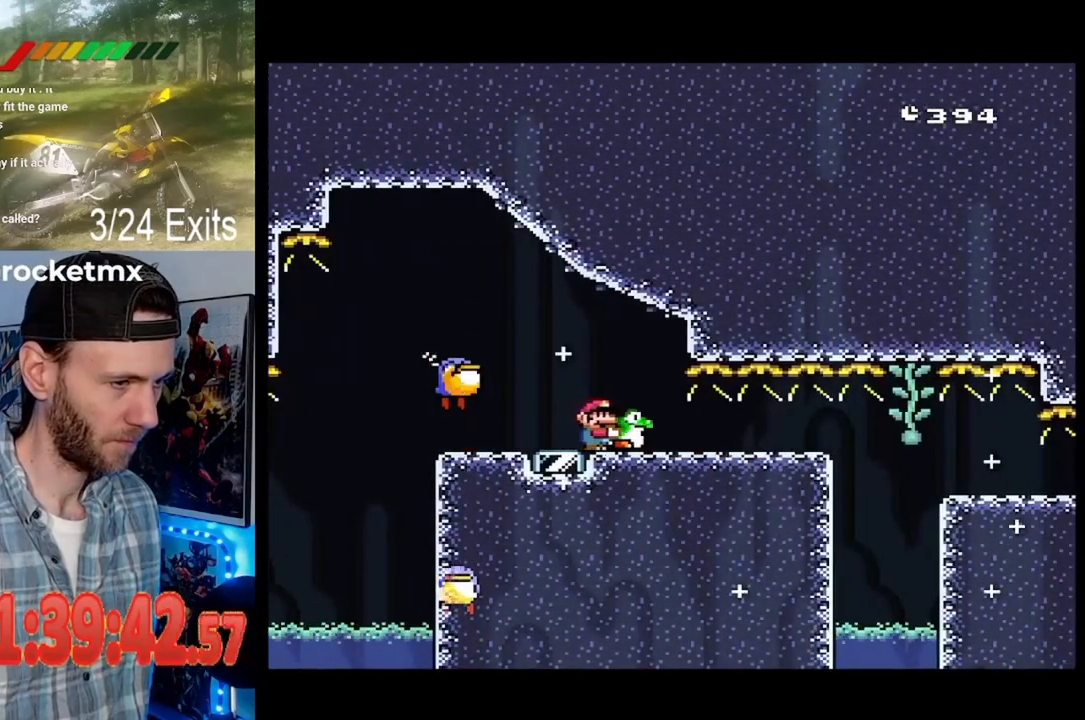
{"buttons": ["Y", "DPAD_DOWN"], "events": [[433, "DPAD_DOWN", "down"]]}
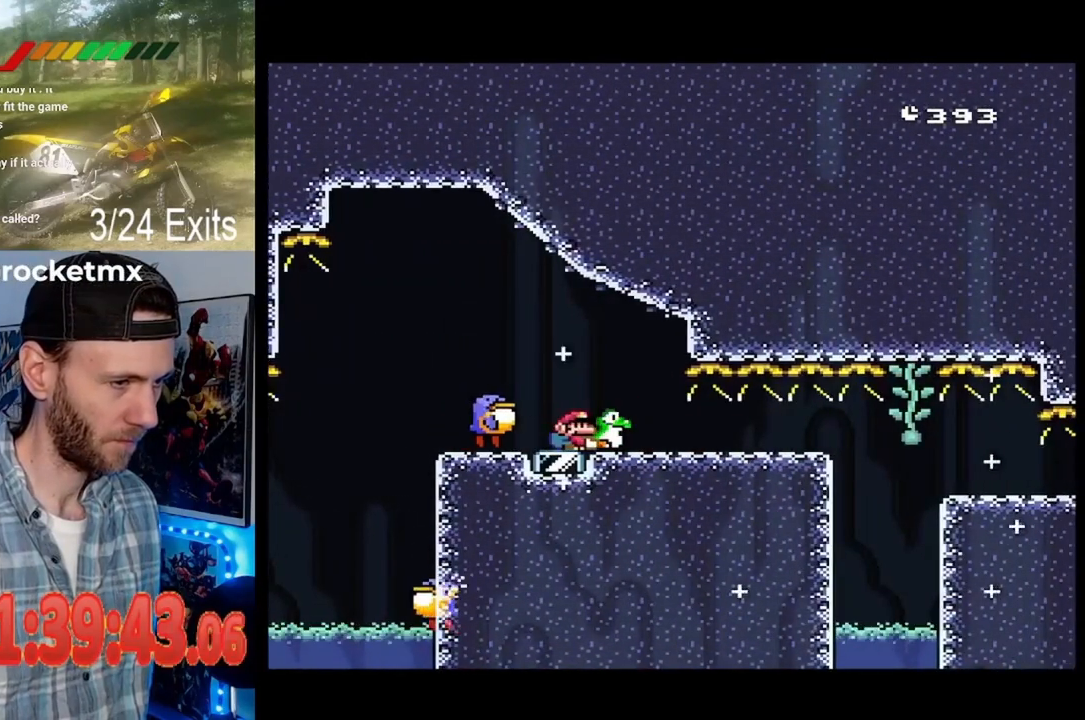
{"buttons": ["Y", "DPAD_DOWN"], "events": []}
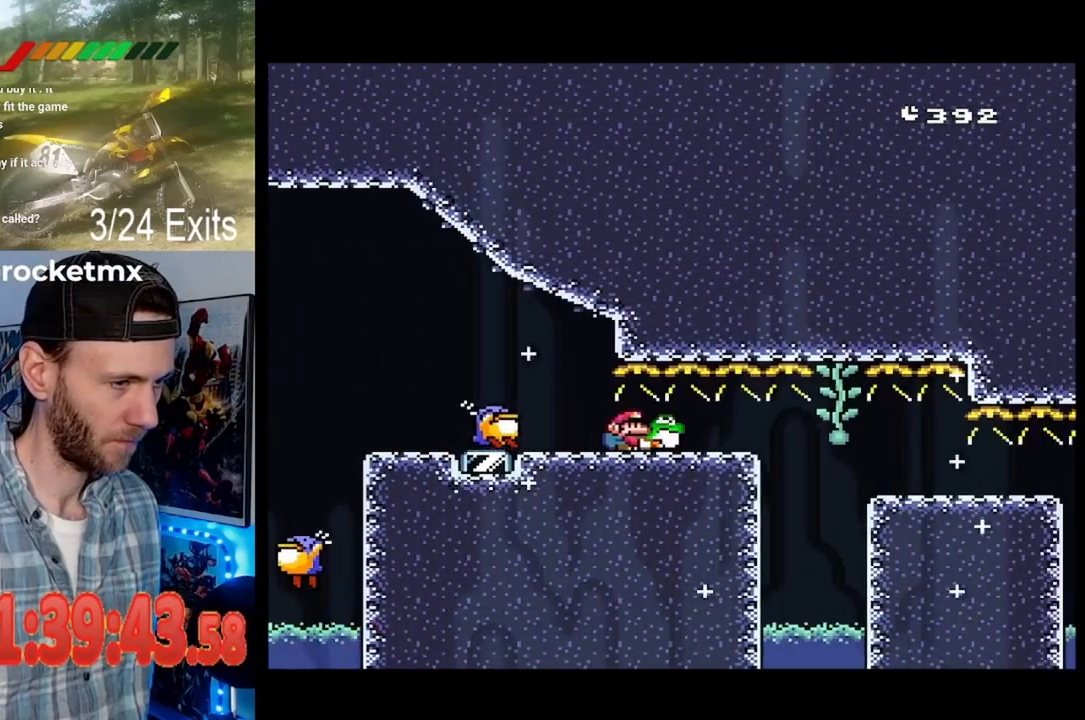
{"buttons": ["Y", "DPAD_DOWN"], "events": []}
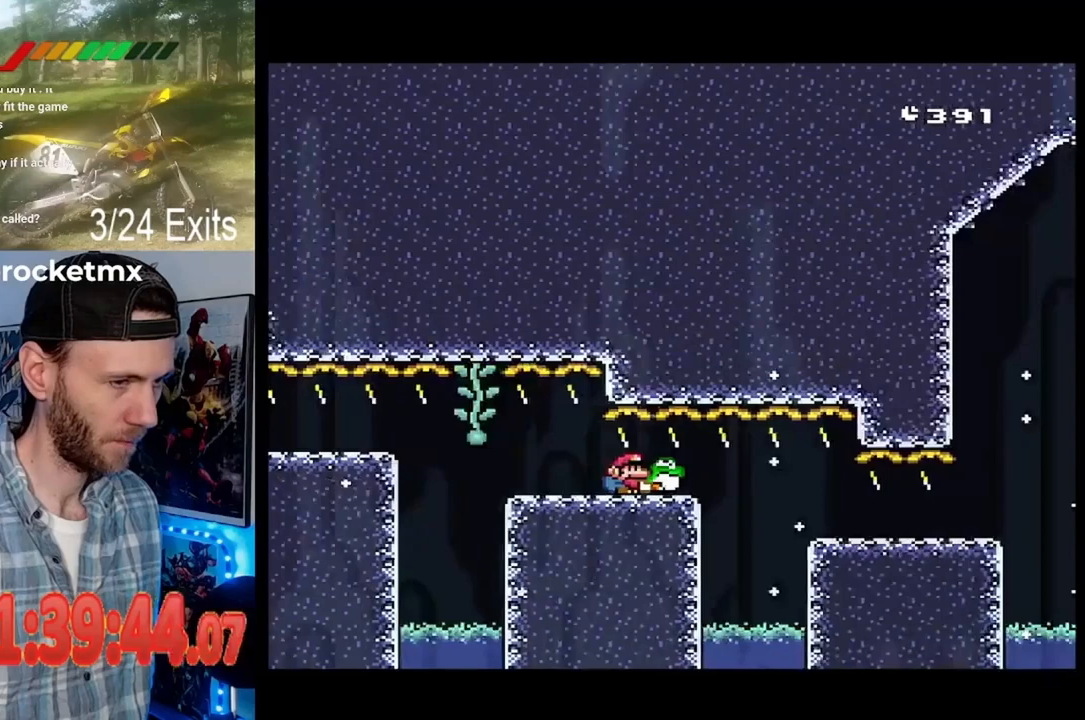
{"buttons": ["B", "Y", "DPAD_DOWN"], "events": [[500, "B", "down"]]}
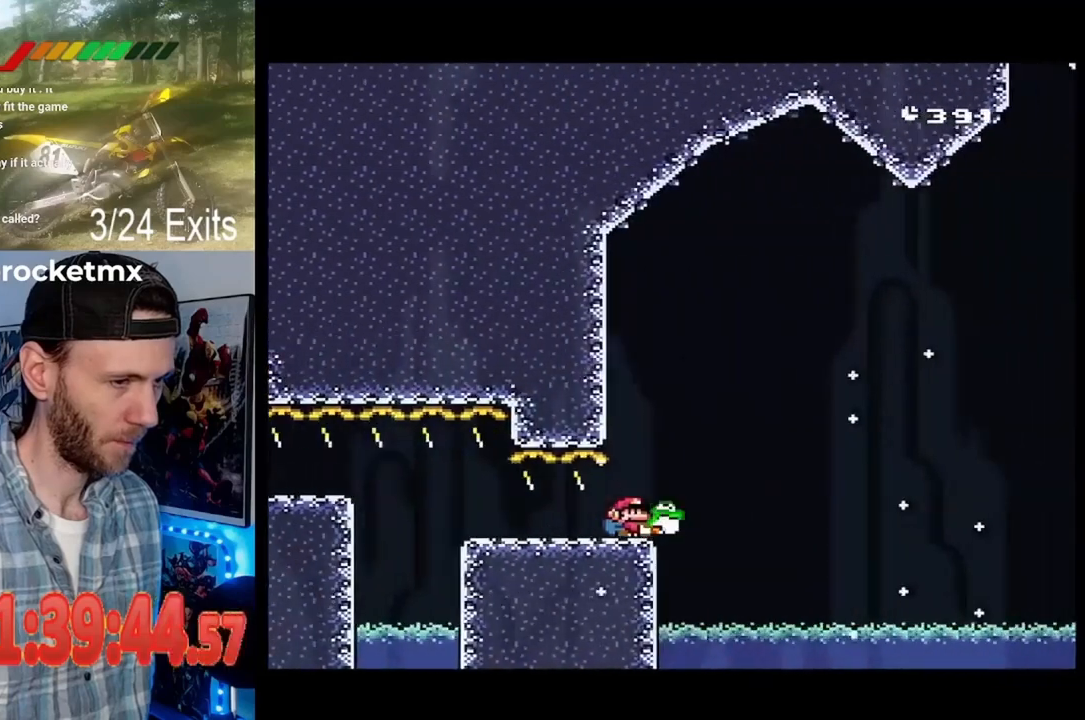
{"buttons": ["B", "DPAD_DOWN"], "events": [[467, "Y", "up"]]}
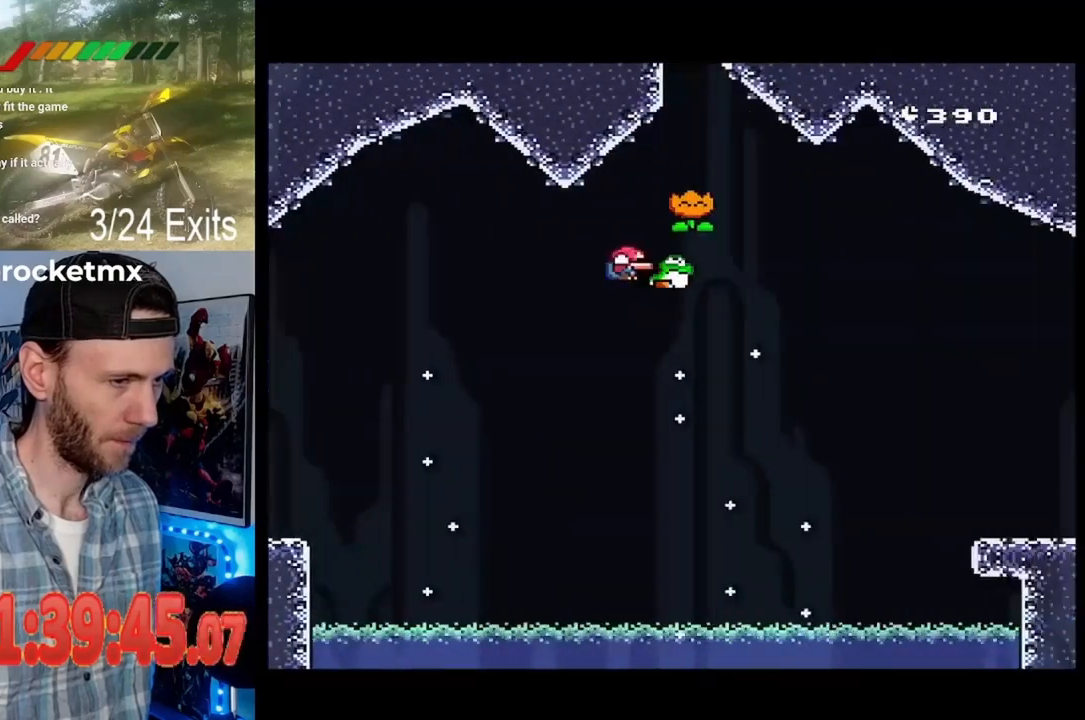
{"buttons": ["B", "Y", "DPAD_DOWN"], "events": [[67, "Y", "down"]]}
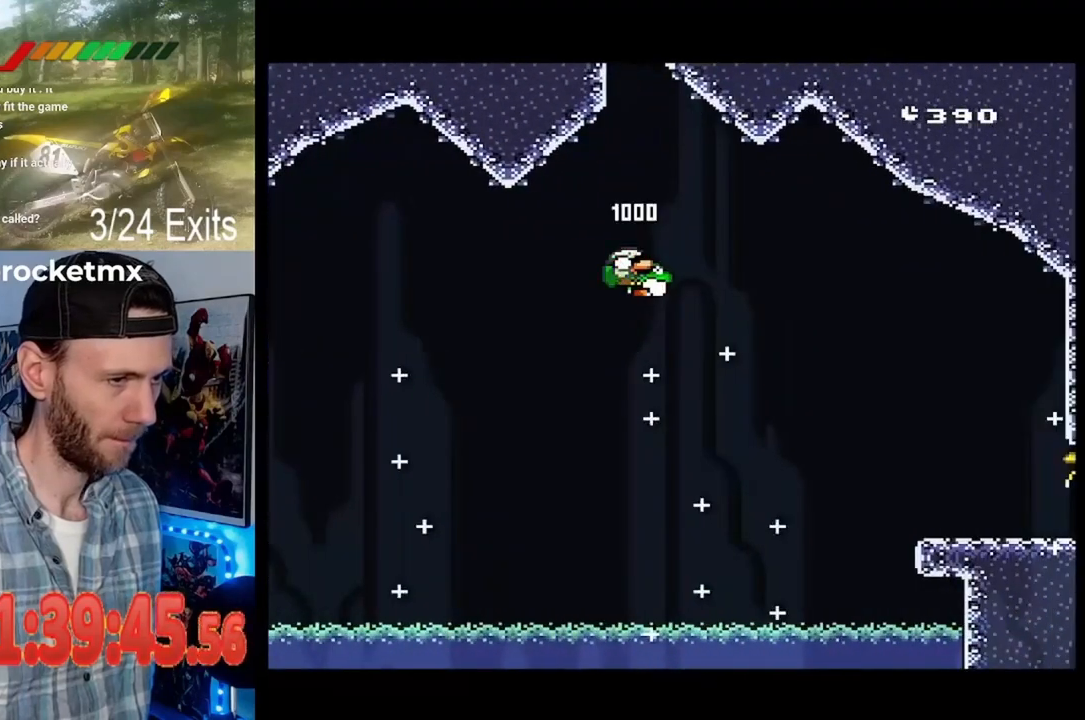
{"buttons": ["B", "Y", "DPAD_DOWN"], "events": []}
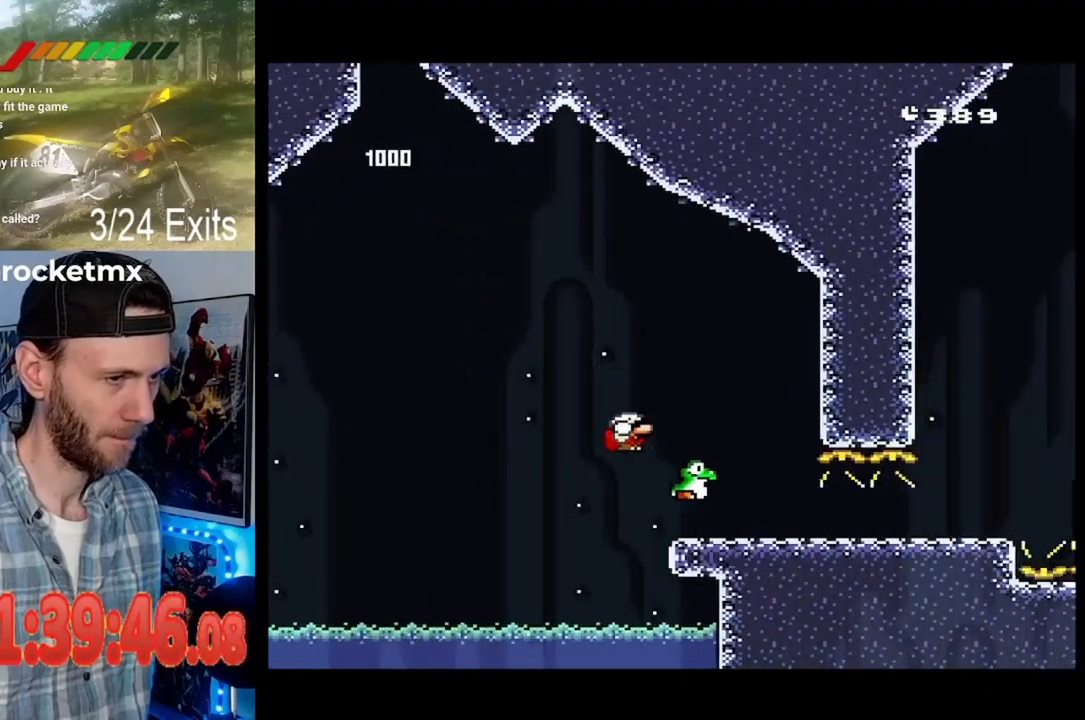
{"buttons": ["Y", "DPAD_DOWN"], "events": [[233, "B", "up"]]}
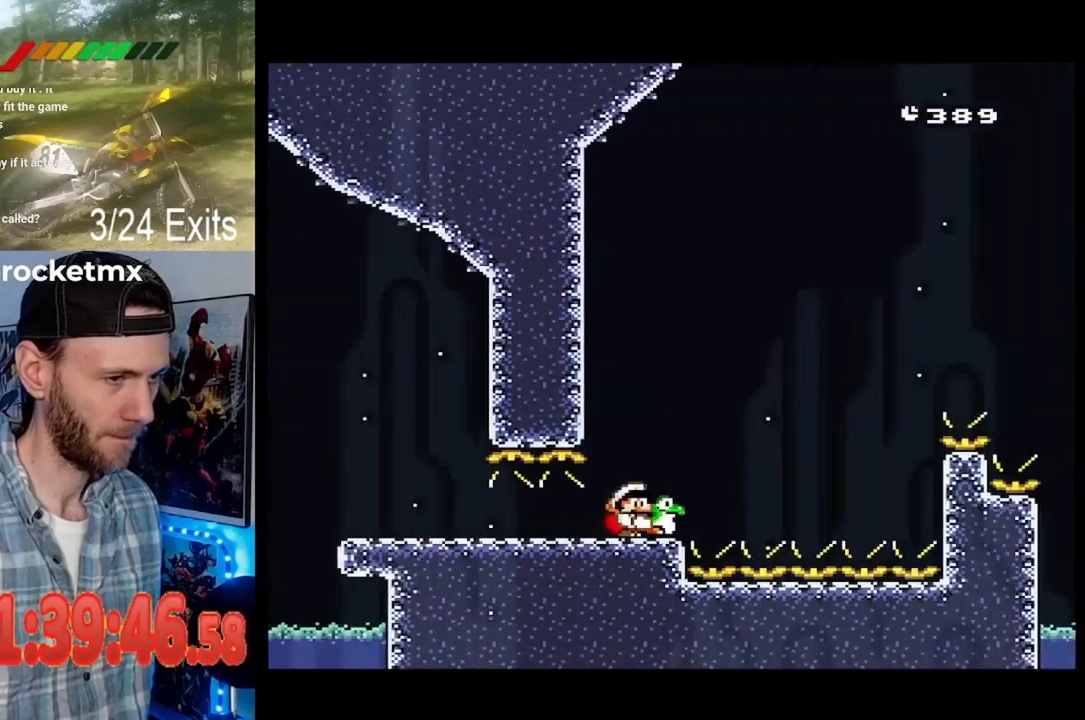
{"buttons": ["B", "Y", "DPAD_DOWN"], "events": [[33, "B", "down"]]}
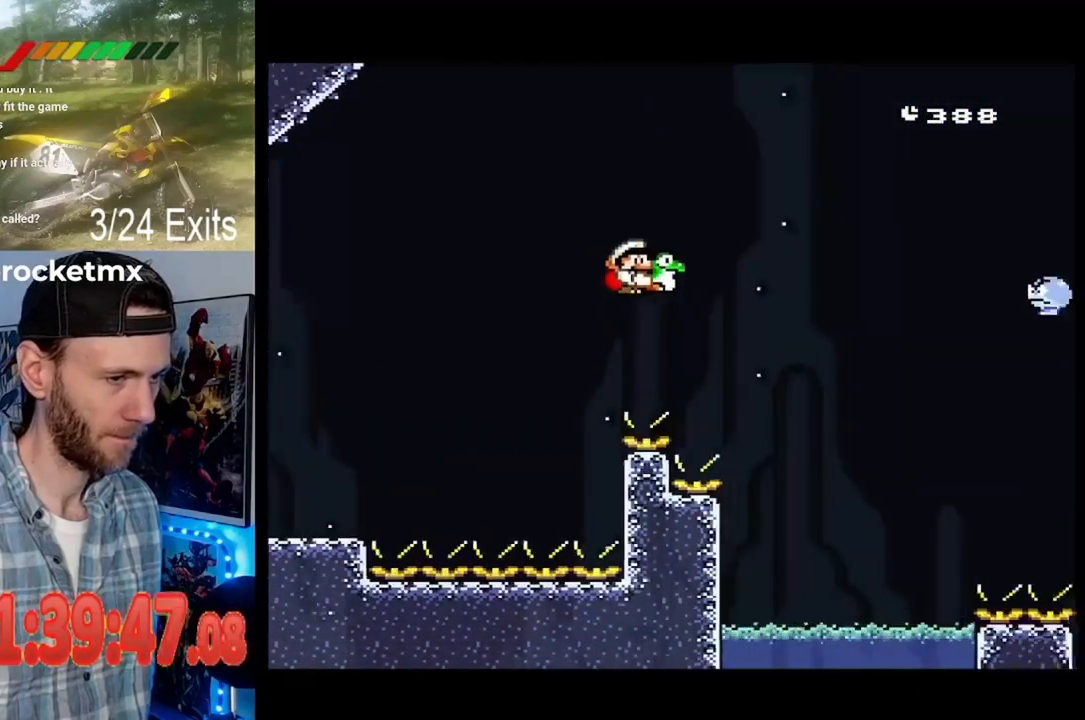
{"buttons": ["B", "Y", "DPAD_DOWN"], "events": []}
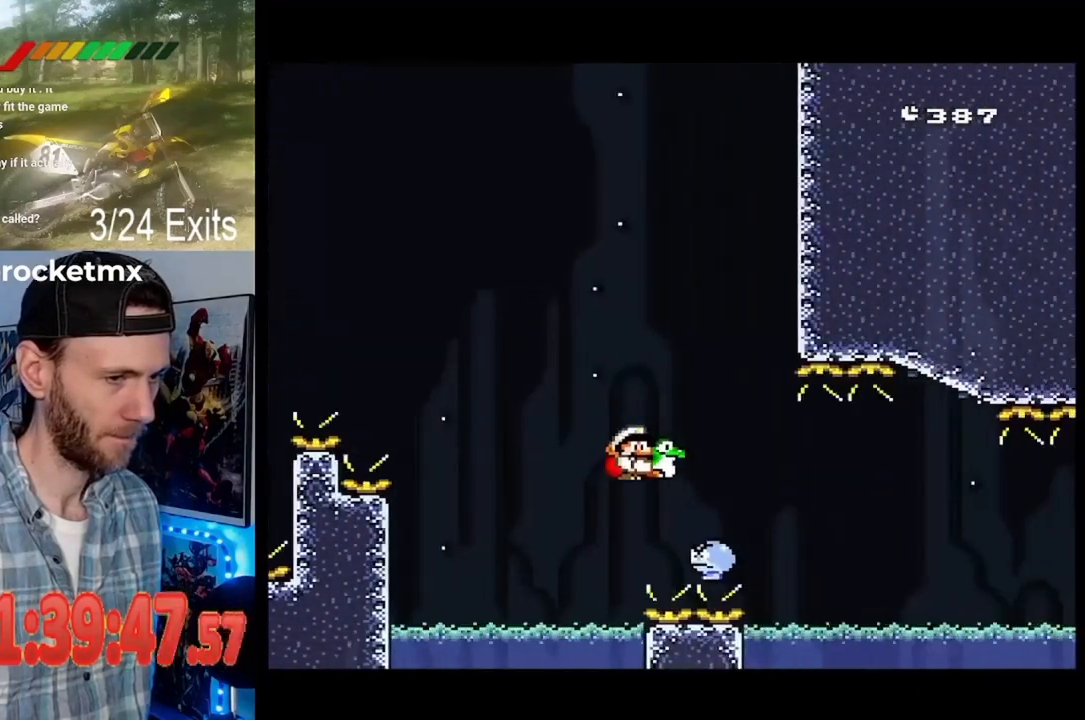
{"buttons": ["B", "Y", "DPAD_DOWN"], "events": [[67, "B", "up"], [200, "B", "down"]]}
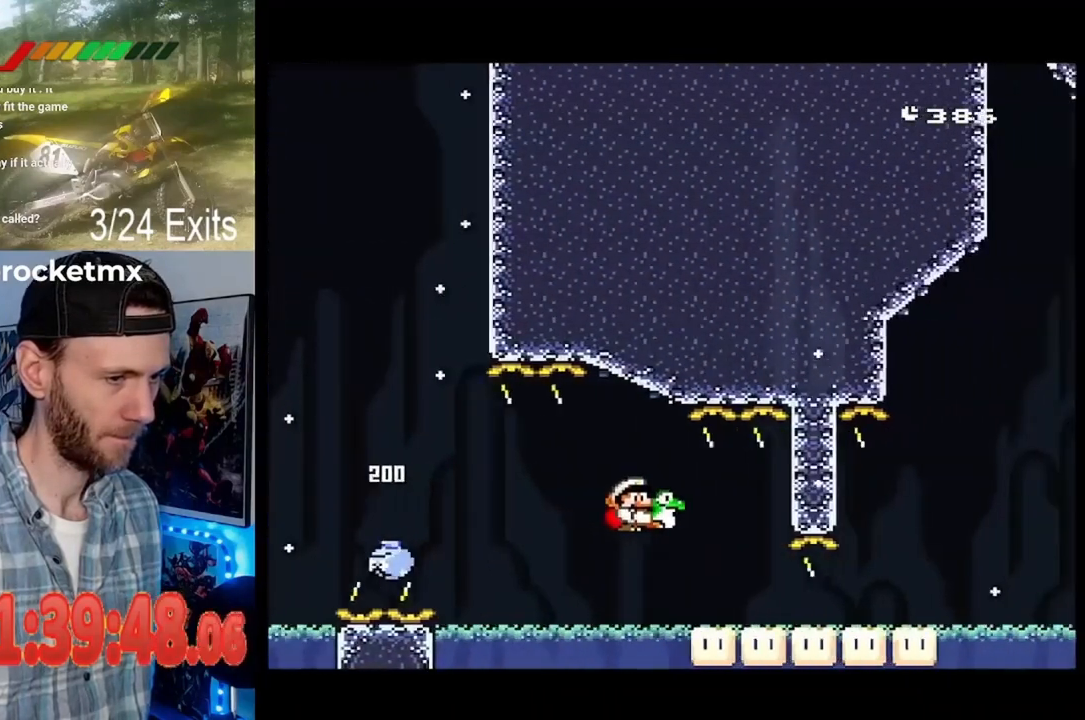
{"buttons": ["B", "Y", "DPAD_DOWN"], "events": [[133, "B", "up"], [400, "B", "down"]]}
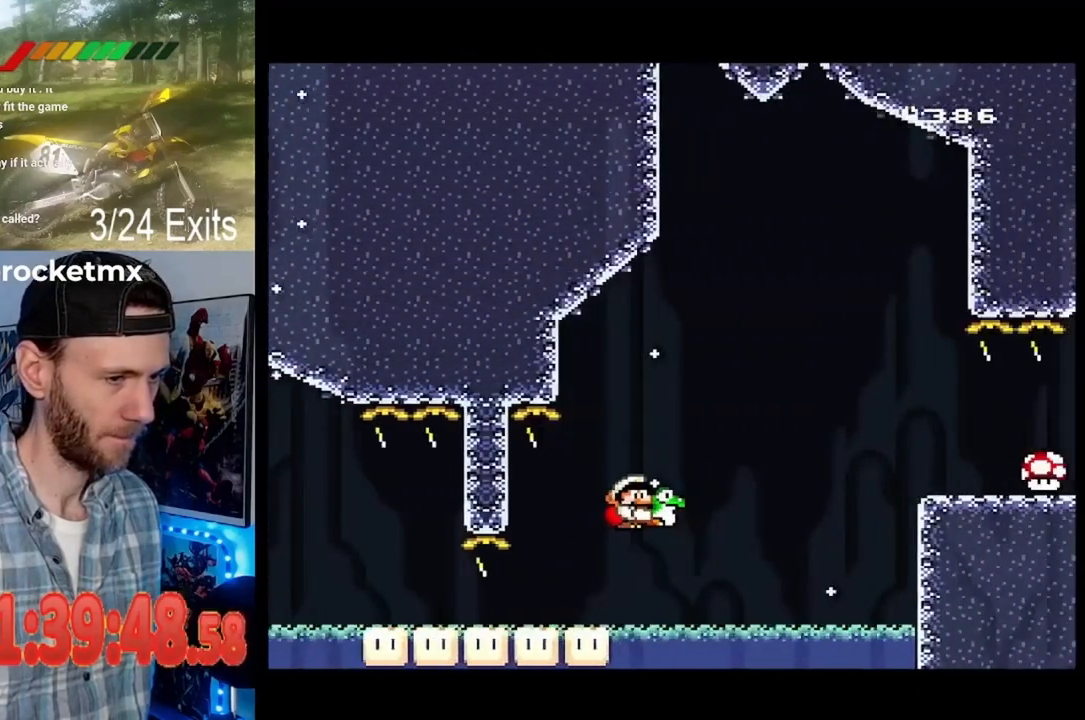
{"buttons": ["Y", "DPAD_DOWN"], "events": [[367, "B", "up"]]}
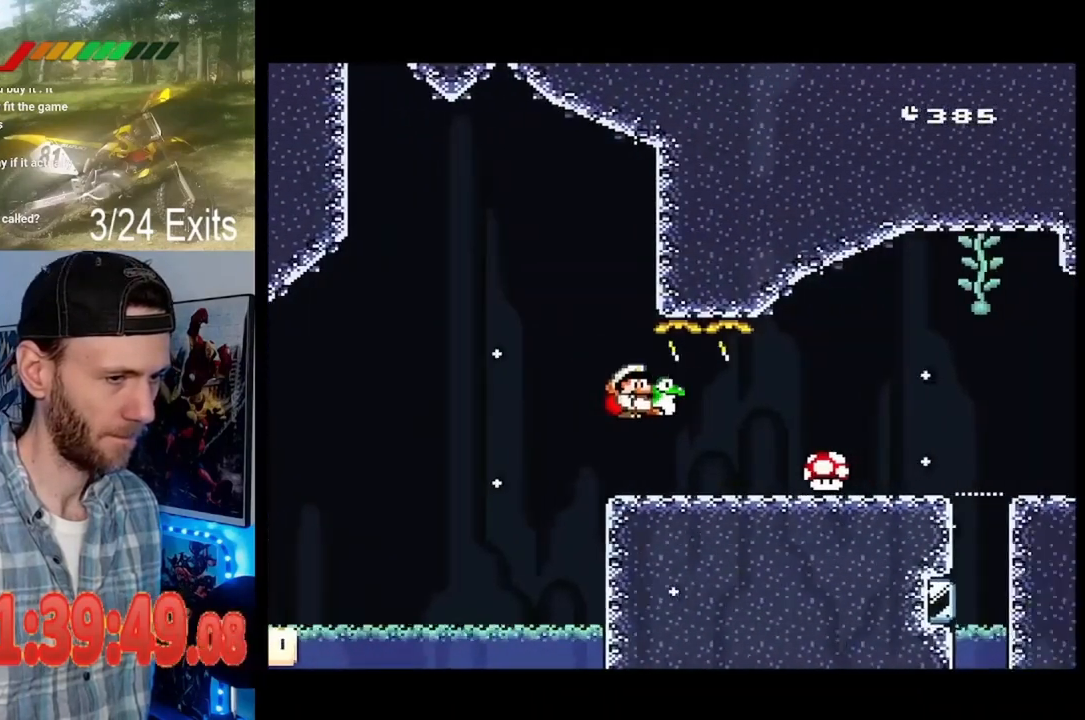
{"buttons": ["Y", "DPAD_DOWN"], "events": [[233, "B", "down"], [333, "B", "up"]]}
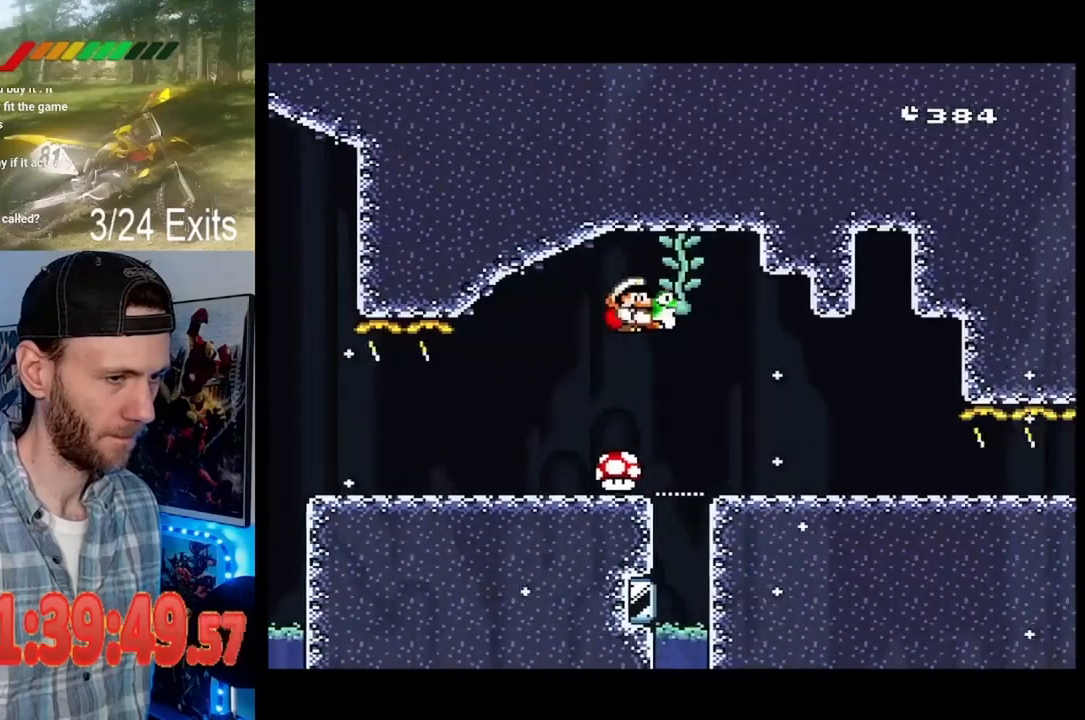
{"buttons": ["Y", "DPAD_DOWN"], "events": []}
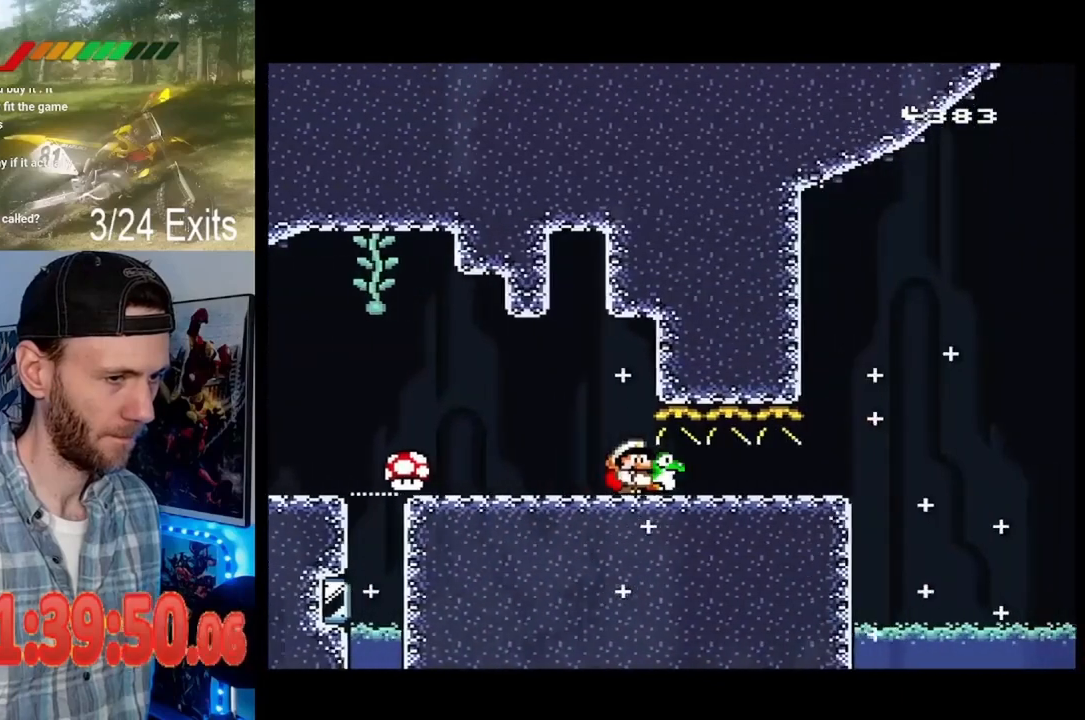
{"buttons": ["B", "Y", "DPAD_DOWN"], "events": [[333, "B", "down"]]}
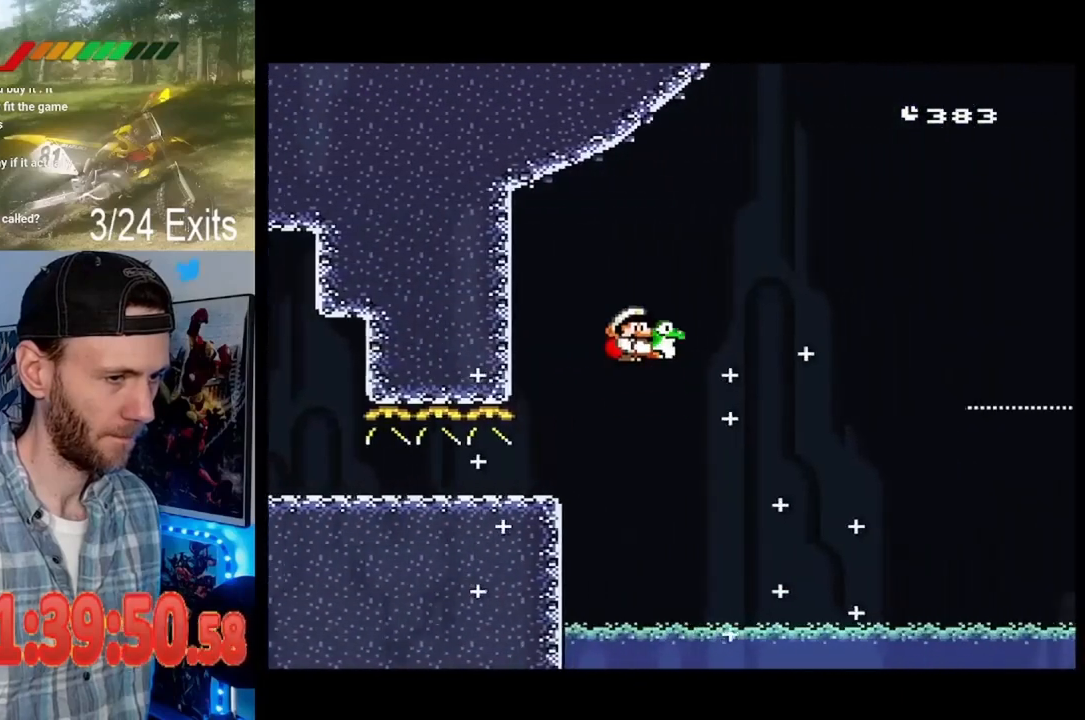
{"buttons": ["B", "Y", "DPAD_DOWN"], "events": [[200, "B", "up"], [333, "B", "down"]]}
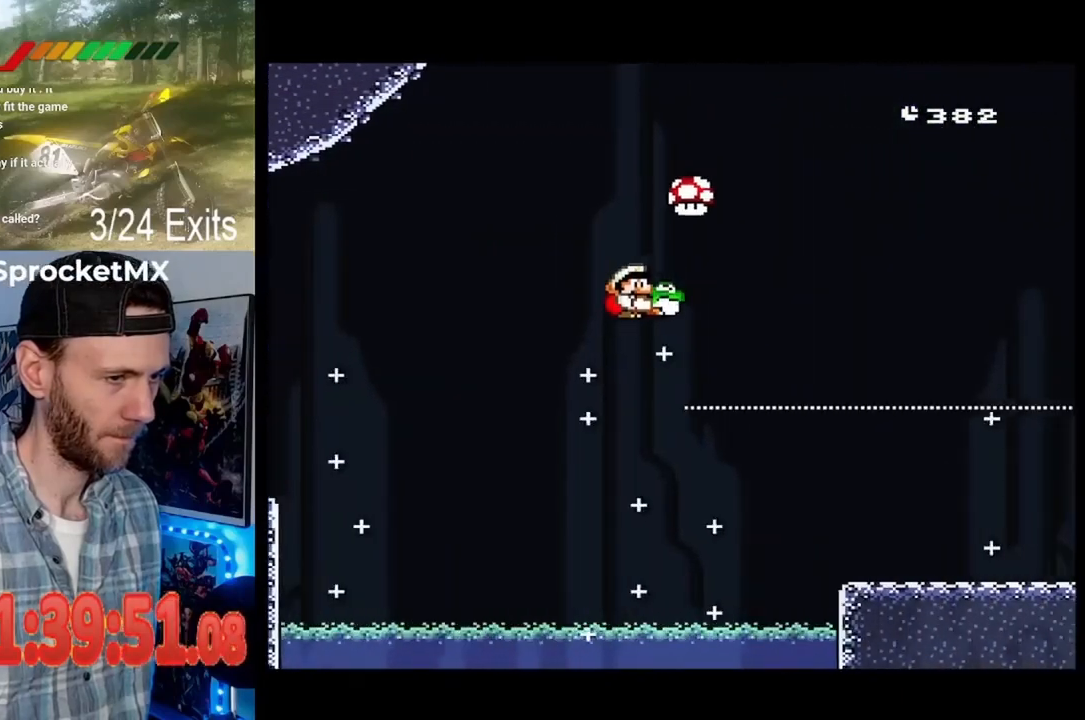
{"buttons": ["Y", "DPAD_DOWN"], "events": [[267, "B", "up"]]}
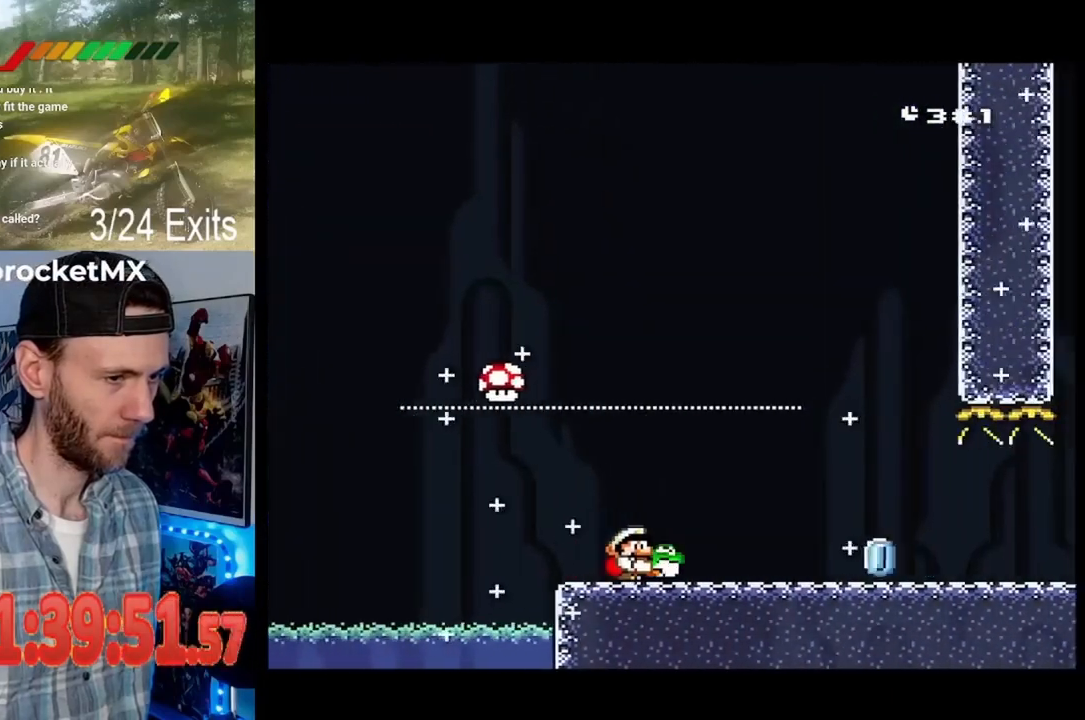
{"buttons": [], "events": [[500, "DPAD_DOWN", "up"], [500, "Y", "up"]]}
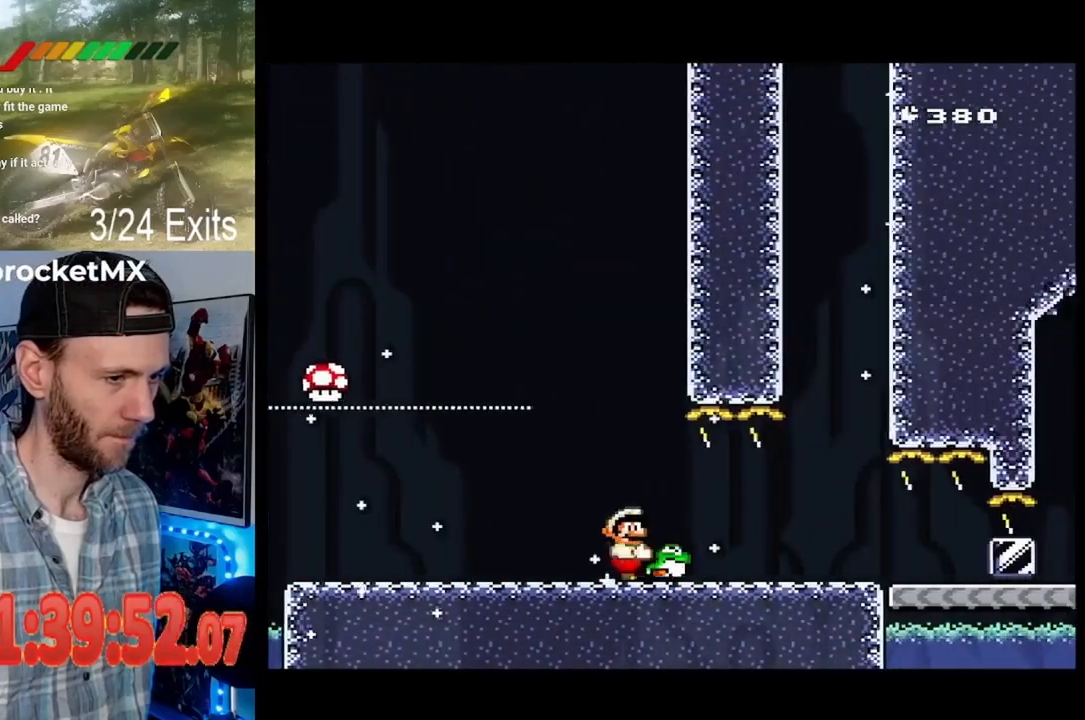
{"buttons": ["Y", "DPAD_DOWN"], "events": [[100, "Y", "down"], [233, "DPAD_DOWN", "down"]]}